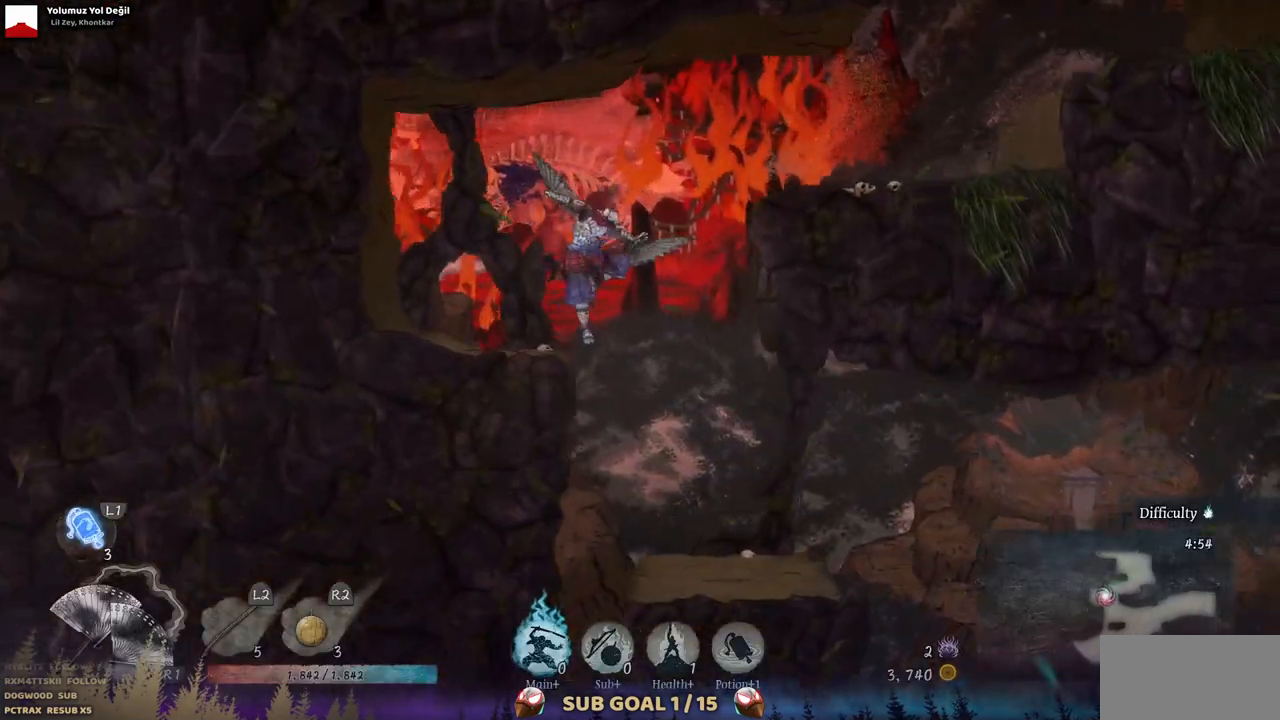
Gameplay with a controller (PlayStation layout); each line is a JSON object with the inputs held at the frame after it. "events" lists button and stick changes between this image and that frame as [ms after this image, input, new state], when the widget could be followed in between. Not read: L1 L3 R1 R2.
{"buttons": ["DPAD_LEFT"], "left_stick": "center", "right_stick": "center", "events": [[350, "DPAD_RIGHT", "up"], [450, "DPAD_LEFT", "down"]]}
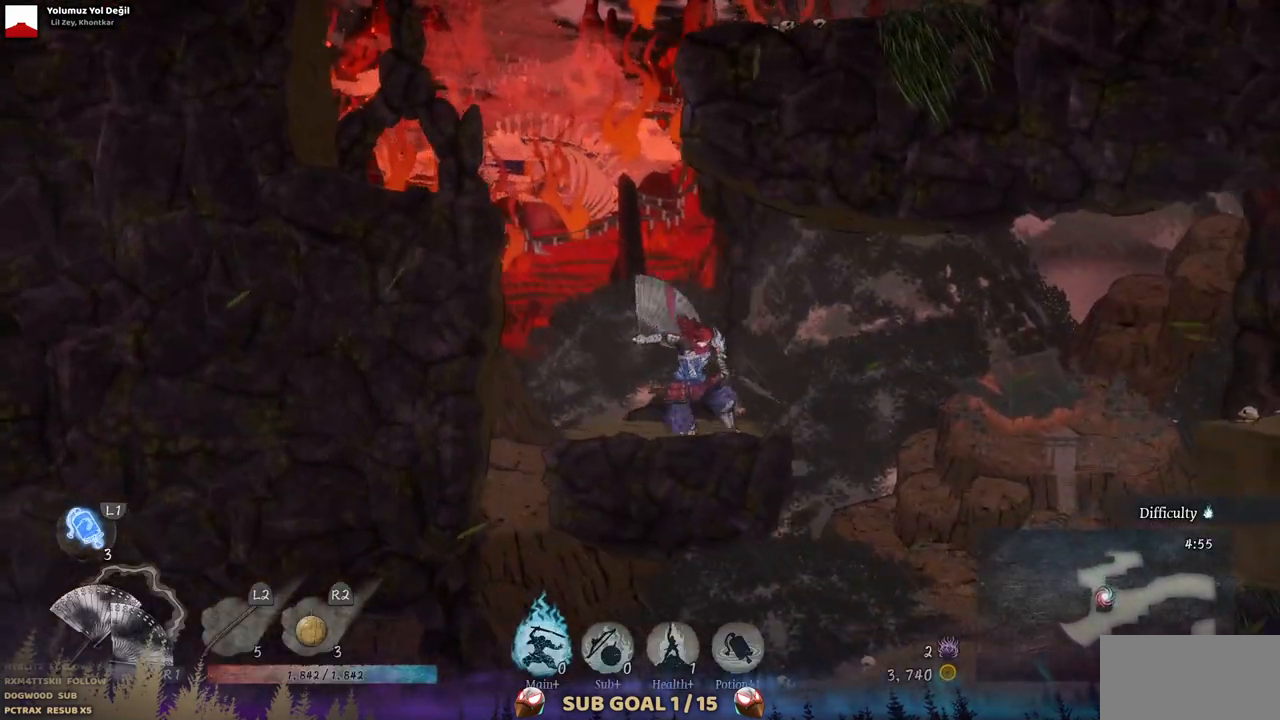
{"buttons": ["DPAD_LEFT"], "left_stick": "center", "right_stick": "center", "events": [[83, "CIRCLE", "down"], [183, "CIRCLE", "up"]]}
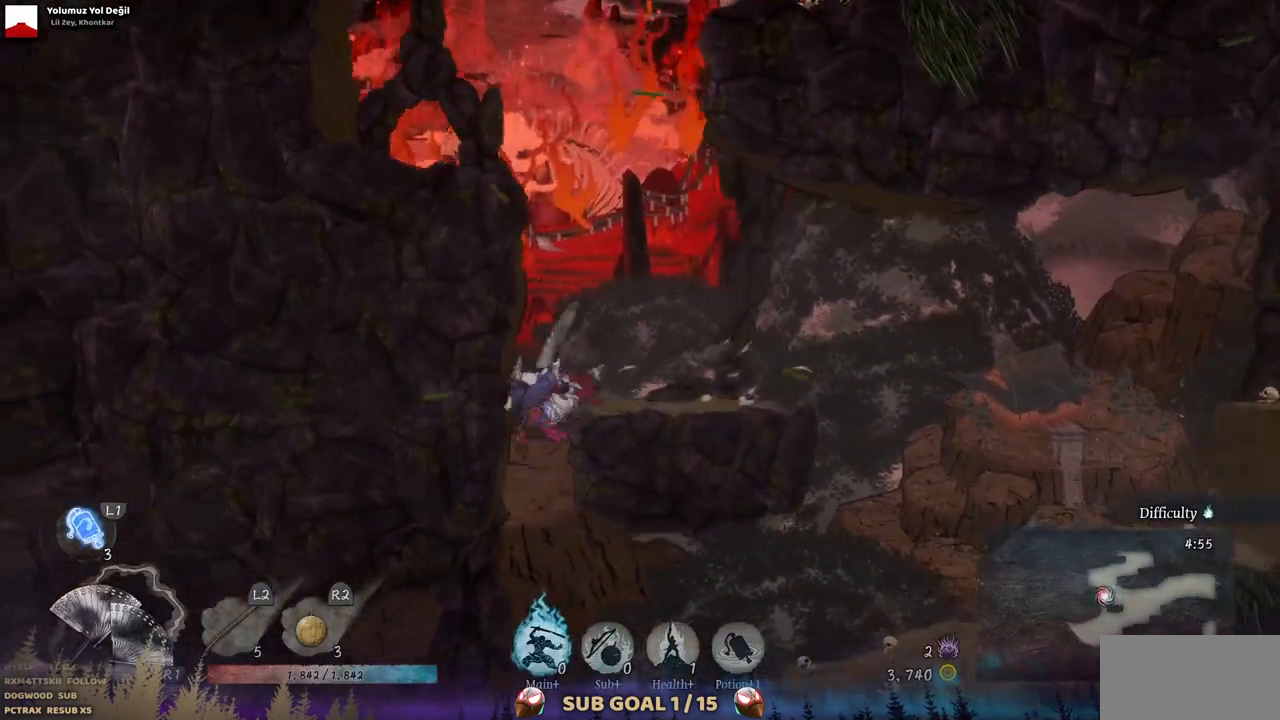
{"buttons": ["DPAD_LEFT"], "left_stick": "center", "right_stick": "center", "events": []}
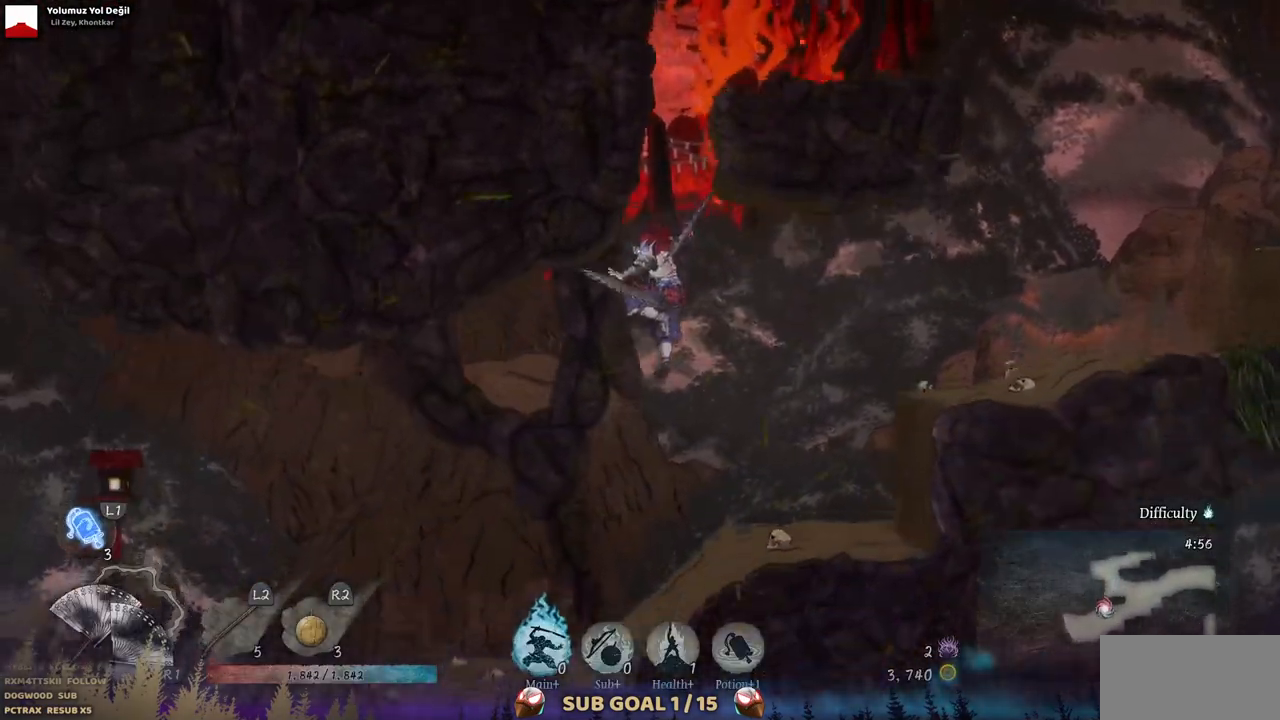
{"buttons": ["DPAD_LEFT"], "left_stick": "center", "right_stick": "center", "events": []}
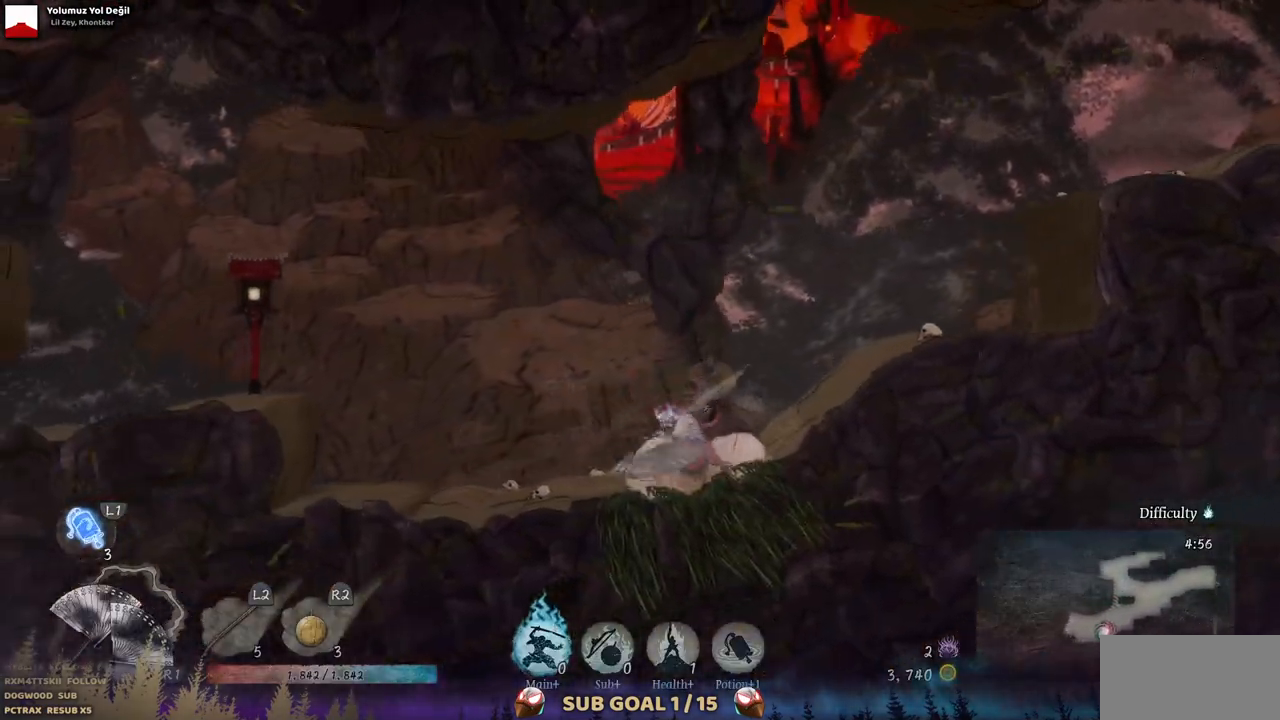
{"buttons": ["DPAD_LEFT"], "left_stick": "center", "right_stick": "center", "events": []}
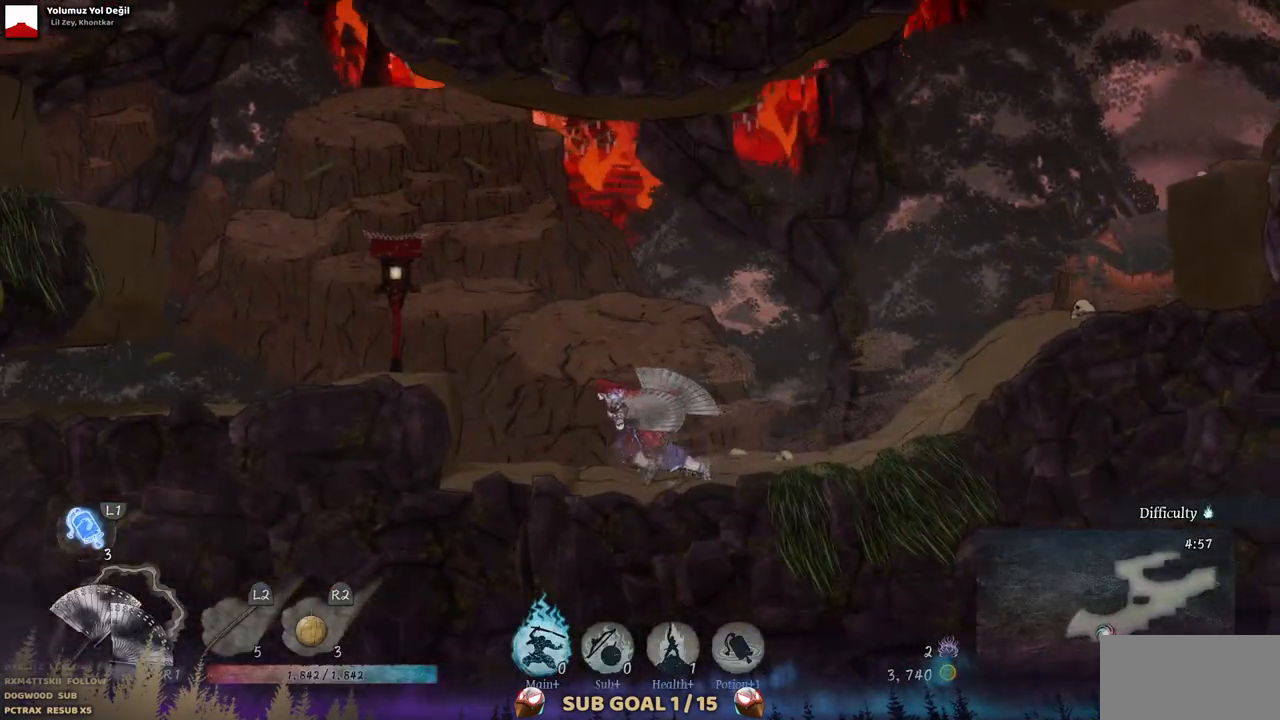
{"buttons": ["CROSS", "SQUARE", "DPAD_LEFT"], "left_stick": "center", "right_stick": "center", "events": [[117, "CROSS", "down"], [333, "SQUARE", "down"]]}
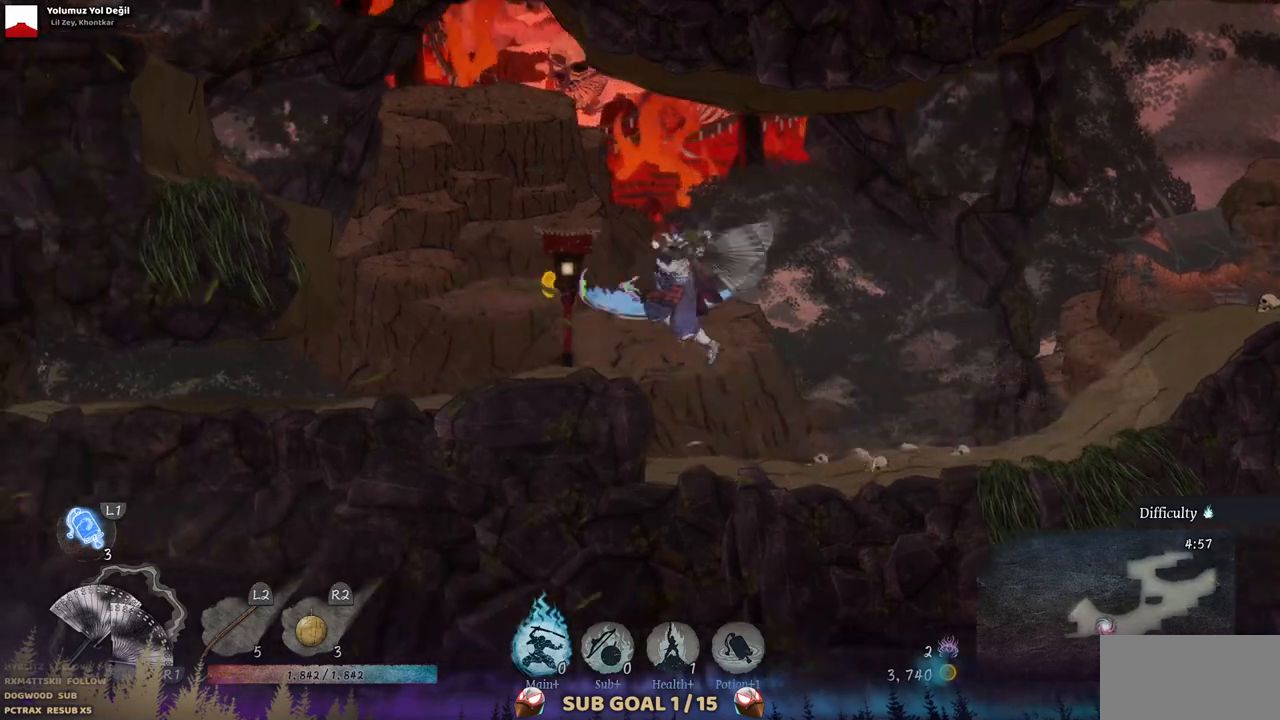
{"buttons": ["DPAD_LEFT"], "left_stick": "center", "right_stick": "center", "events": [[17, "CROSS", "up"], [17, "SQUARE", "up"]]}
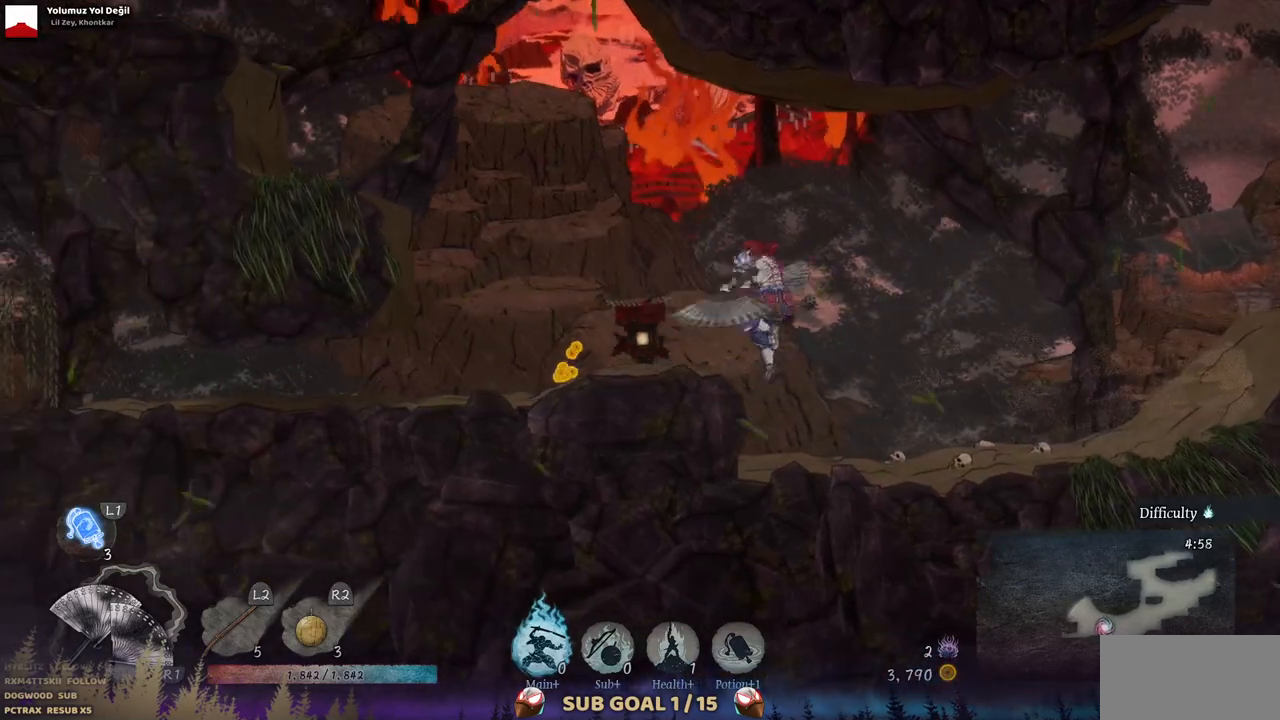
{"buttons": ["DPAD_LEFT"], "left_stick": "center", "right_stick": "center", "events": [[83, "CIRCLE", "down"], [217, "CIRCLE", "up"]]}
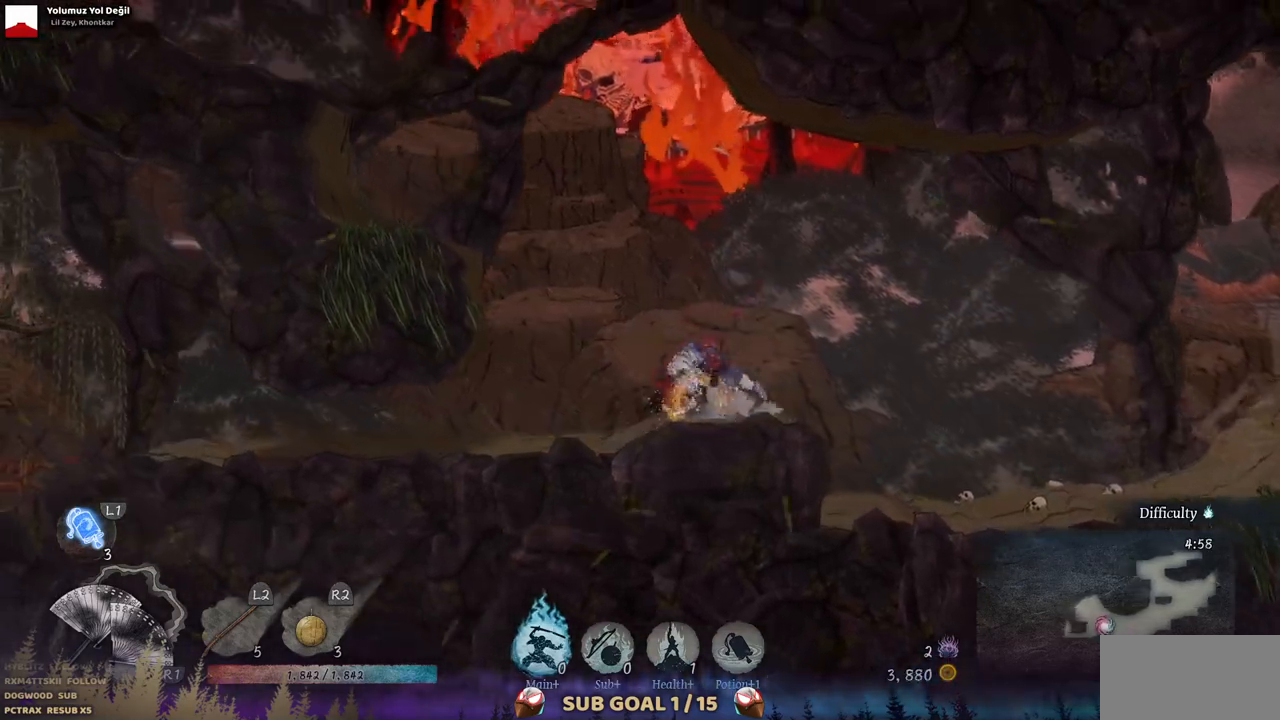
{"buttons": ["DPAD_LEFT"], "left_stick": "center", "right_stick": "center", "events": []}
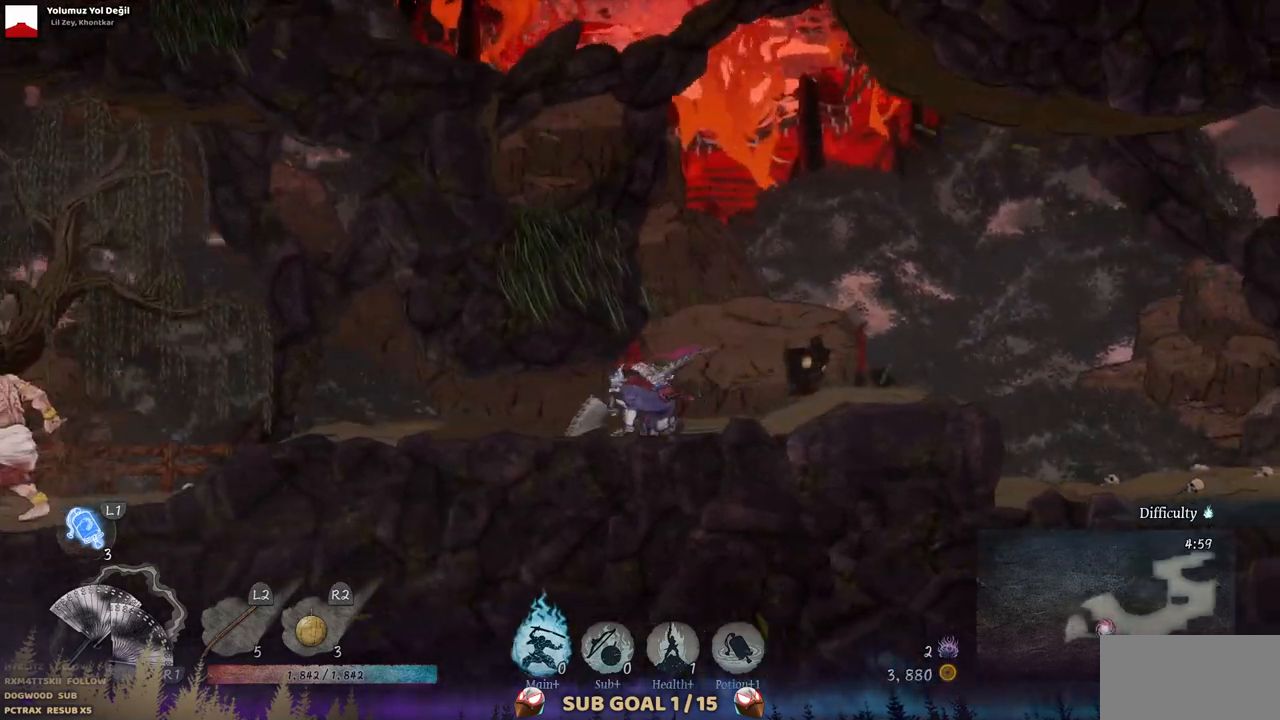
{"buttons": ["DPAD_LEFT"], "left_stick": "center", "right_stick": "center", "events": []}
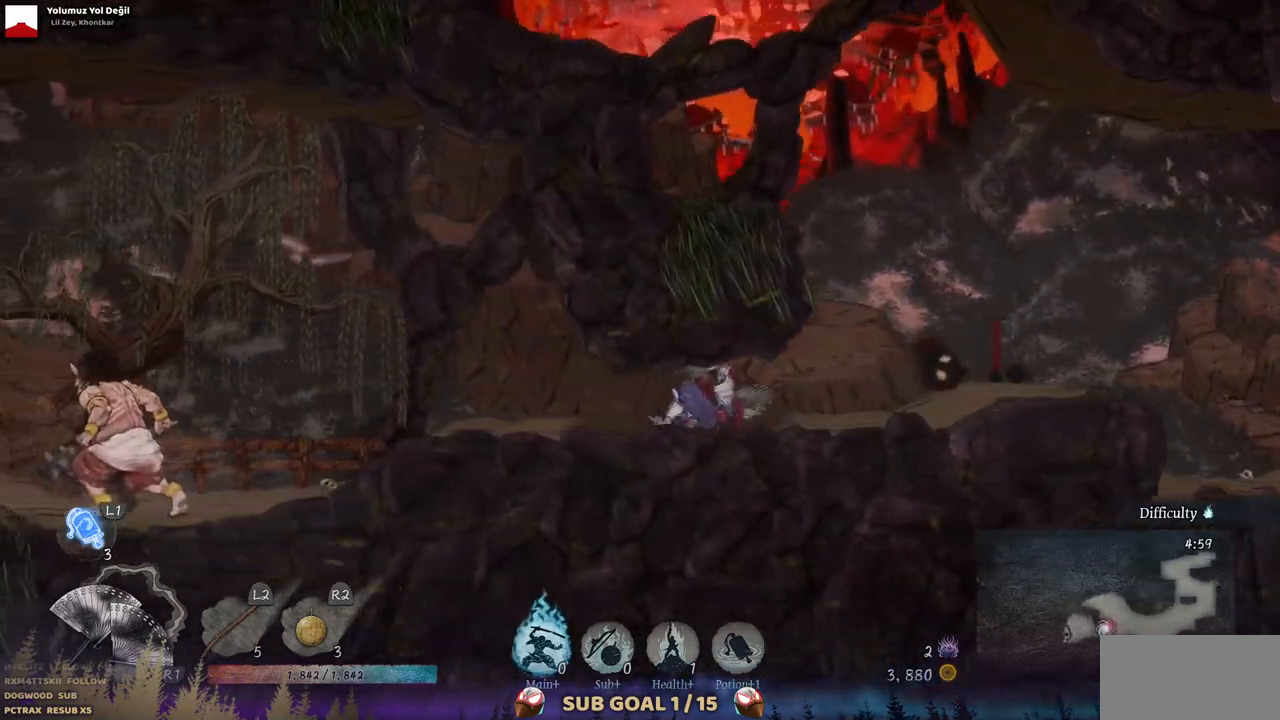
{"buttons": ["DPAD_LEFT"], "left_stick": "center", "right_stick": "center", "events": []}
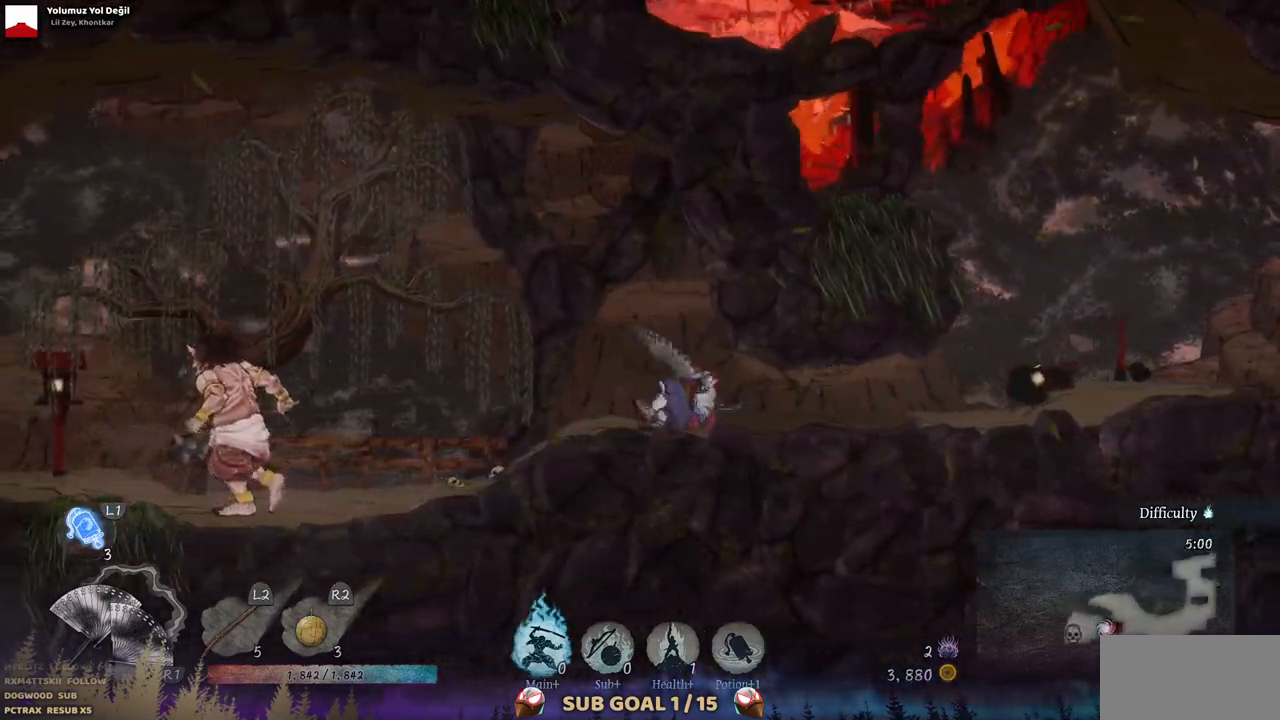
{"buttons": ["DPAD_LEFT"], "left_stick": "center", "right_stick": "center", "events": []}
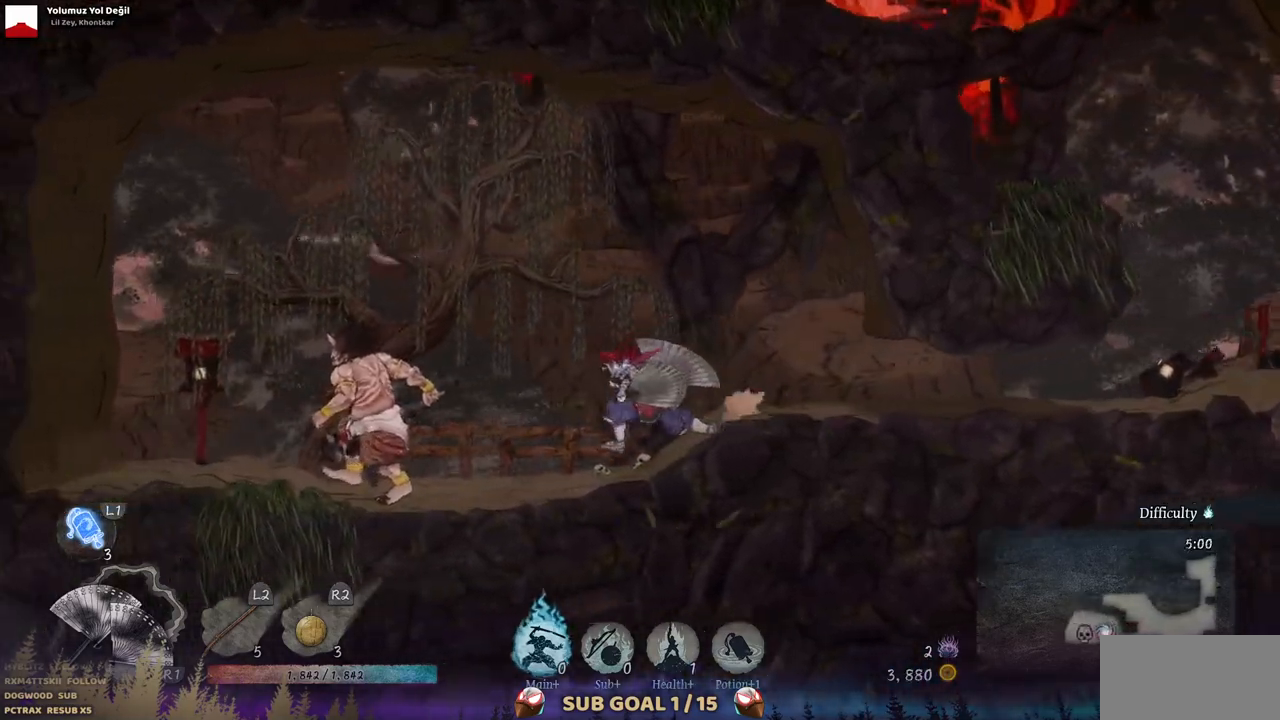
{"buttons": ["SQUARE"], "left_stick": "center", "right_stick": "center", "events": [[233, "SQUARE", "down"], [333, "DPAD_LEFT", "up"], [350, "SQUARE", "up"], [433, "SQUARE", "down"]]}
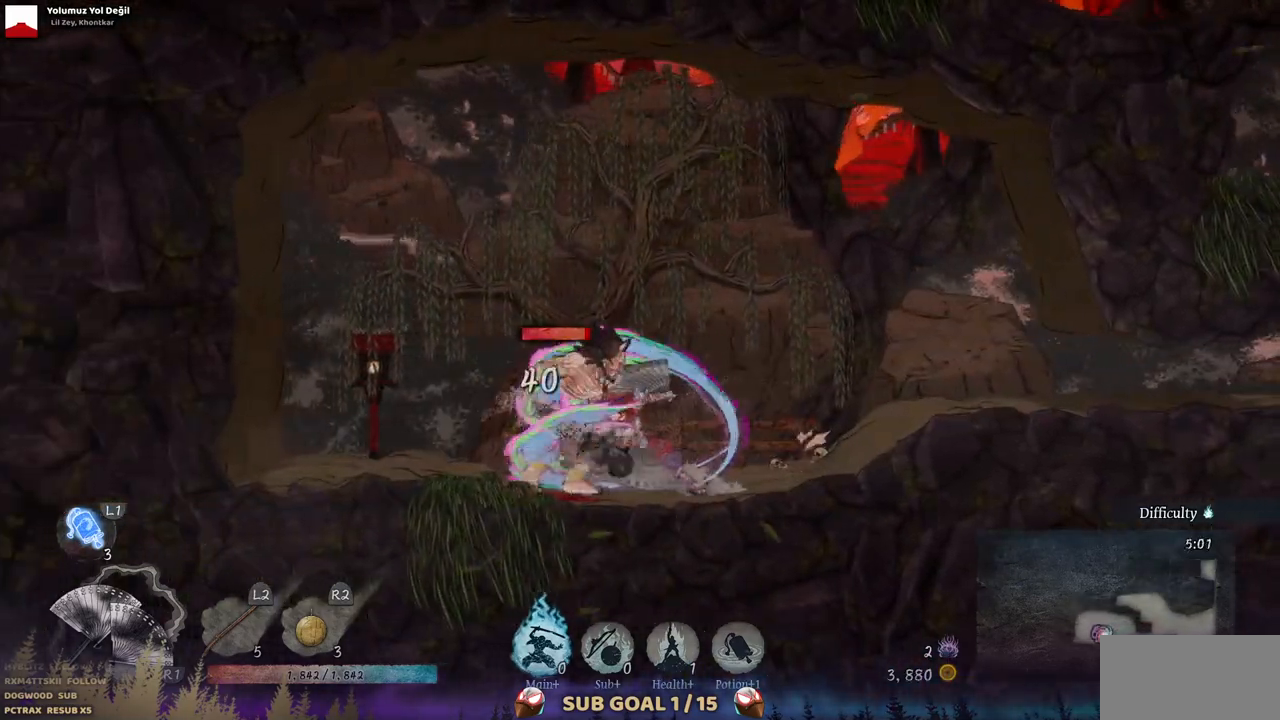
{"buttons": ["DPAD_LEFT"], "left_stick": "center", "right_stick": "center", "events": [[33, "SQUARE", "up"], [100, "SQUARE", "down"], [183, "SQUARE", "up"], [267, "SQUARE", "down"], [350, "SQUARE", "up"], [450, "DPAD_LEFT", "down"]]}
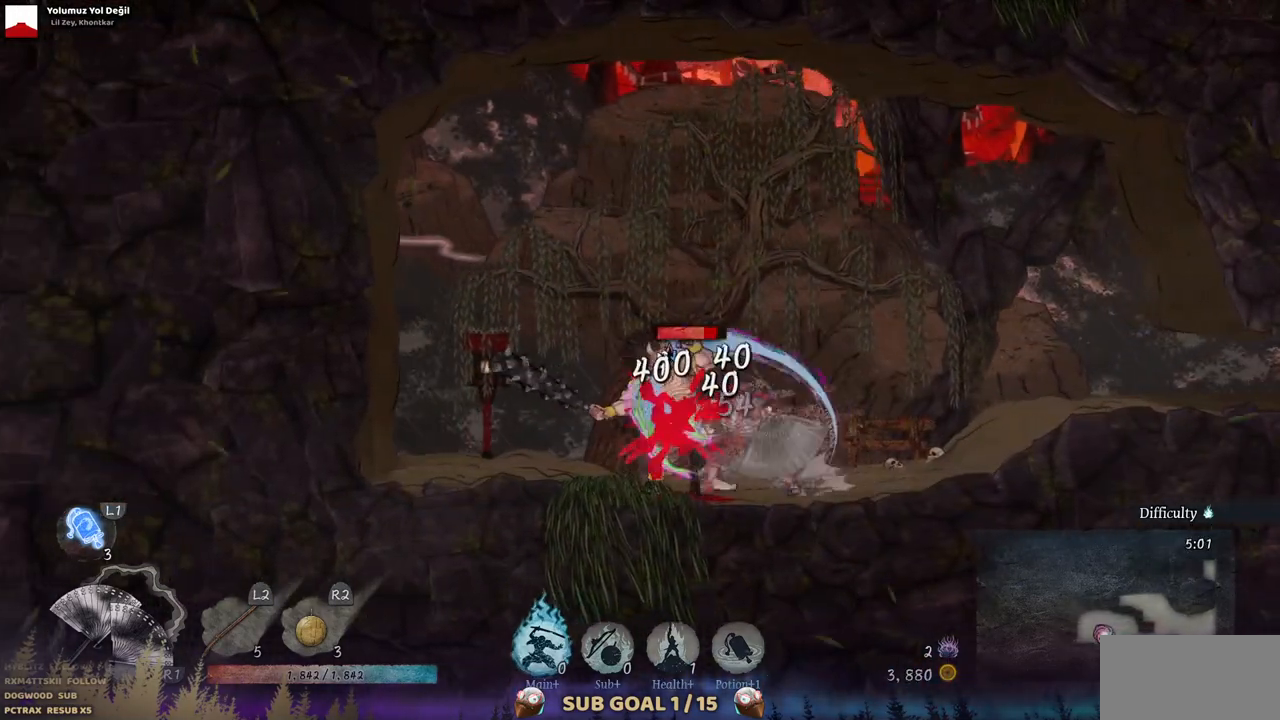
{"buttons": ["DPAD_LEFT"], "left_stick": "center", "right_stick": "center", "events": [[67, "CIRCLE", "down"], [200, "CIRCLE", "up"]]}
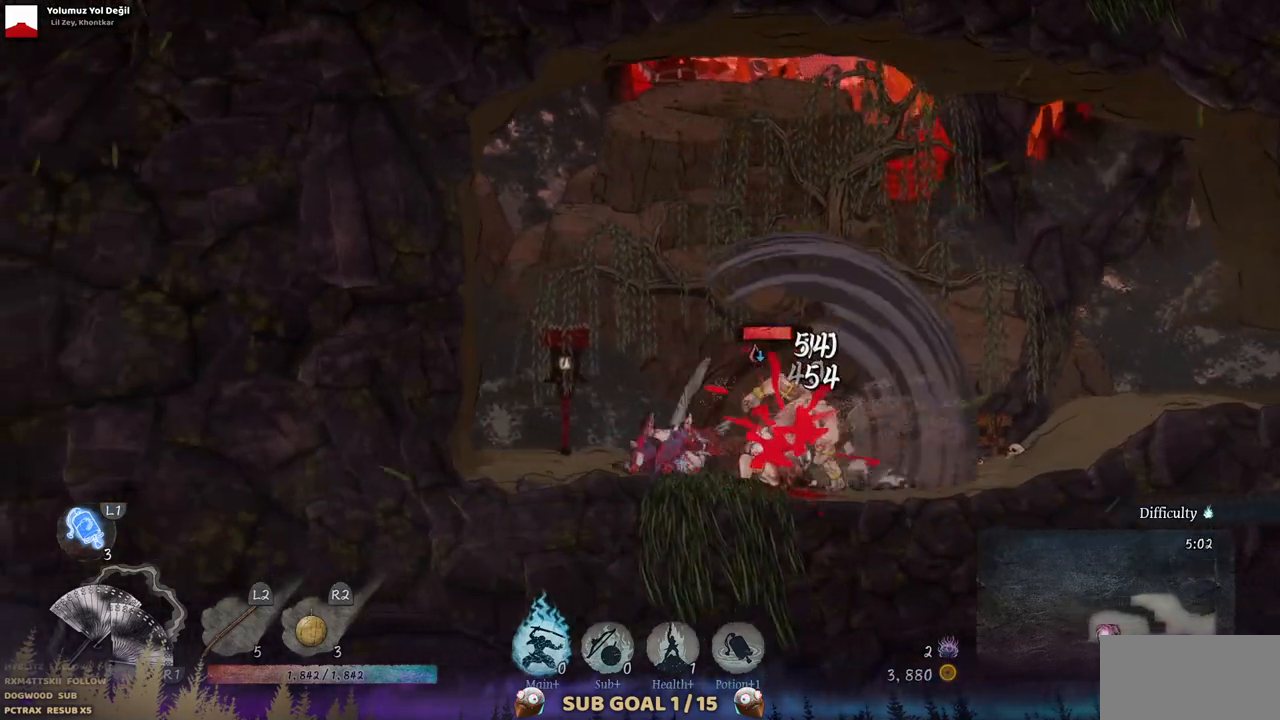
{"buttons": ["DPAD_RIGHT"], "left_stick": "center", "right_stick": "center", "events": [[33, "DPAD_LEFT", "up"], [83, "DPAD_RIGHT", "down"], [367, "SQUARE", "down"], [483, "SQUARE", "up"]]}
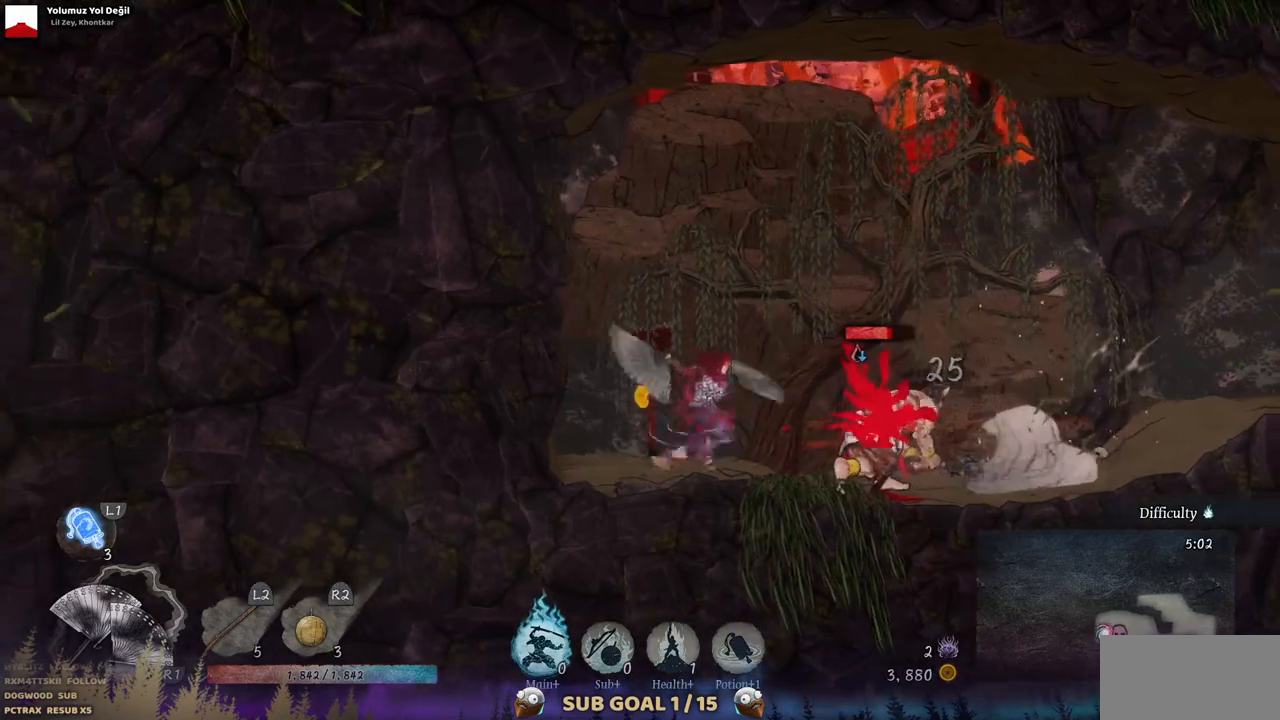
{"buttons": [], "left_stick": "center", "right_stick": "center", "events": [[50, "SQUARE", "down"], [100, "DPAD_RIGHT", "up"], [167, "SQUARE", "up"], [233, "SQUARE", "down"], [333, "SQUARE", "up"], [400, "SQUARE", "down"], [483, "SQUARE", "up"]]}
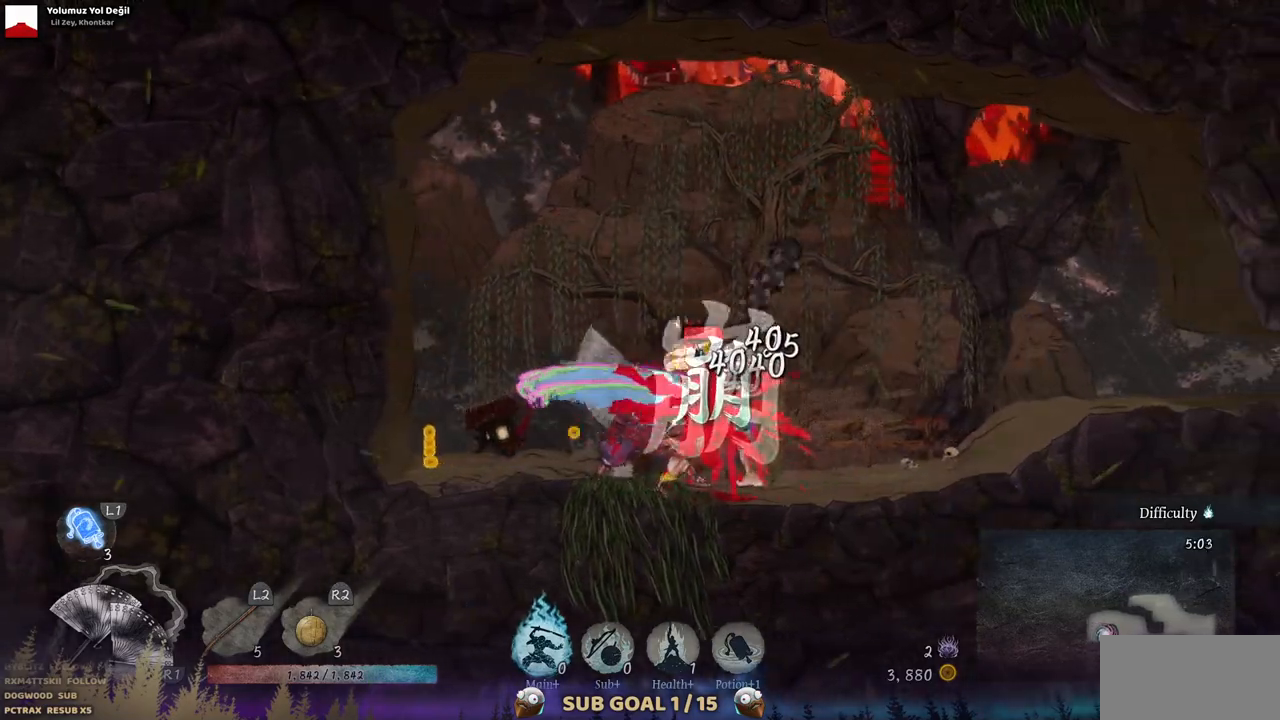
{"buttons": [], "left_stick": "center", "right_stick": "center", "events": [[50, "SQUARE", "down"], [150, "SQUARE", "up"], [217, "SQUARE", "down"], [317, "SQUARE", "up"], [367, "SQUARE", "down"], [467, "SQUARE", "up"]]}
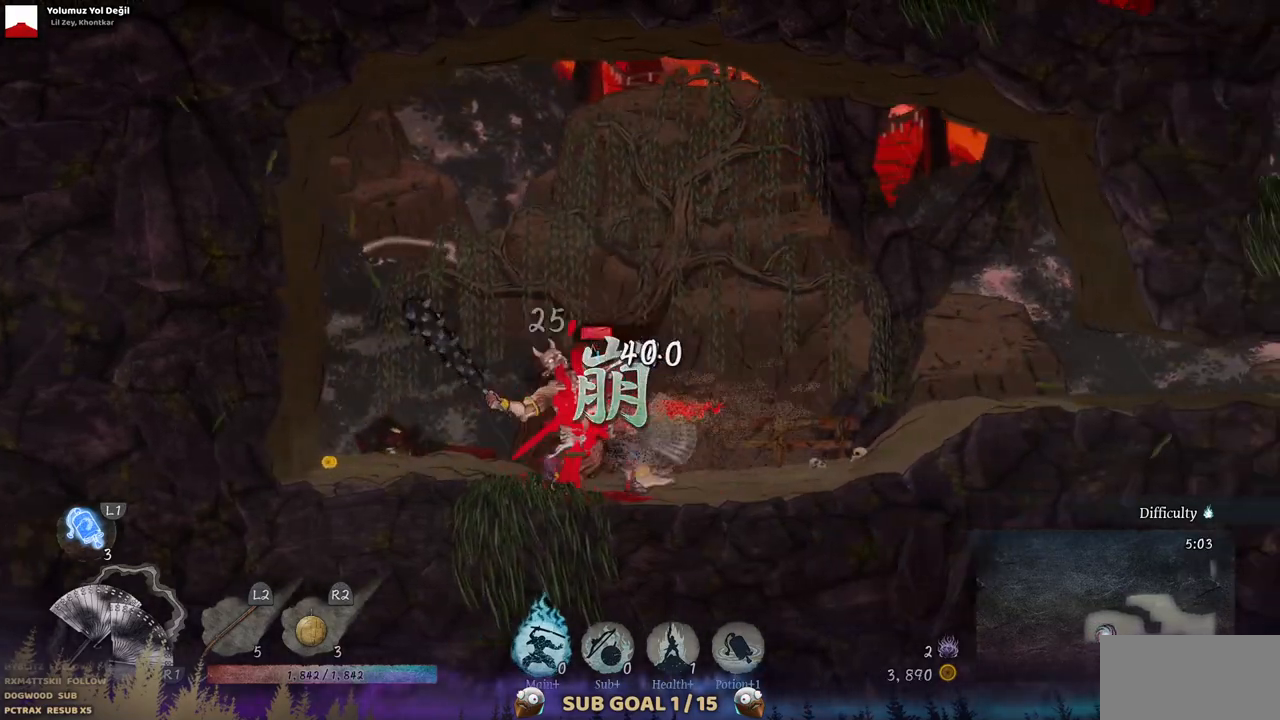
{"buttons": [], "left_stick": "center", "right_stick": "center", "events": [[33, "SQUARE", "down"], [117, "SQUARE", "up"]]}
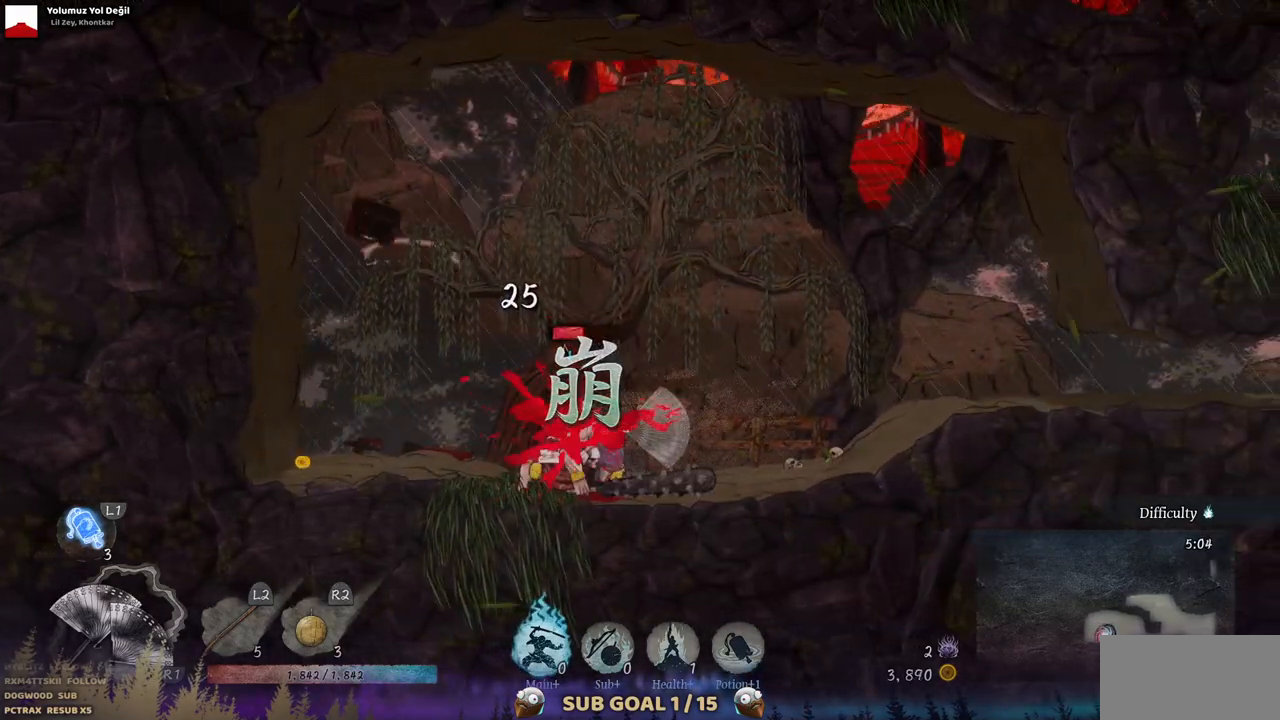
{"buttons": [], "left_stick": "center", "right_stick": "center", "events": []}
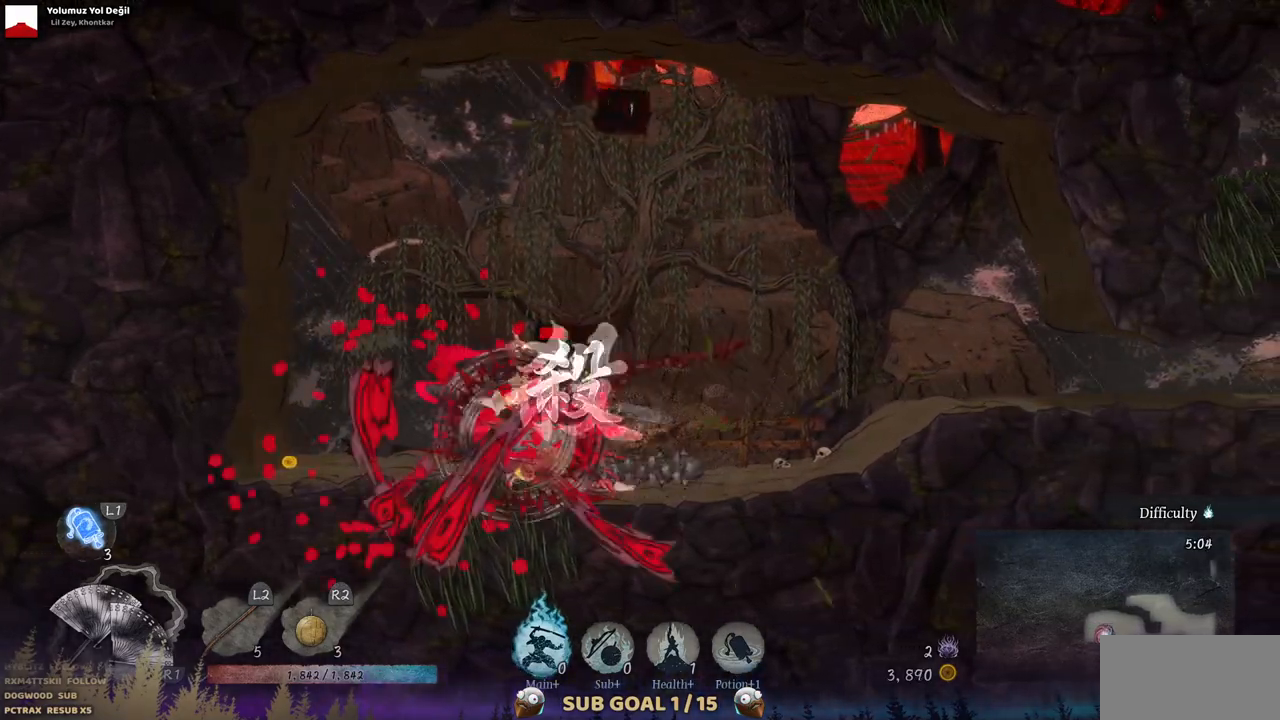
{"buttons": [], "left_stick": "center", "right_stick": "center", "events": []}
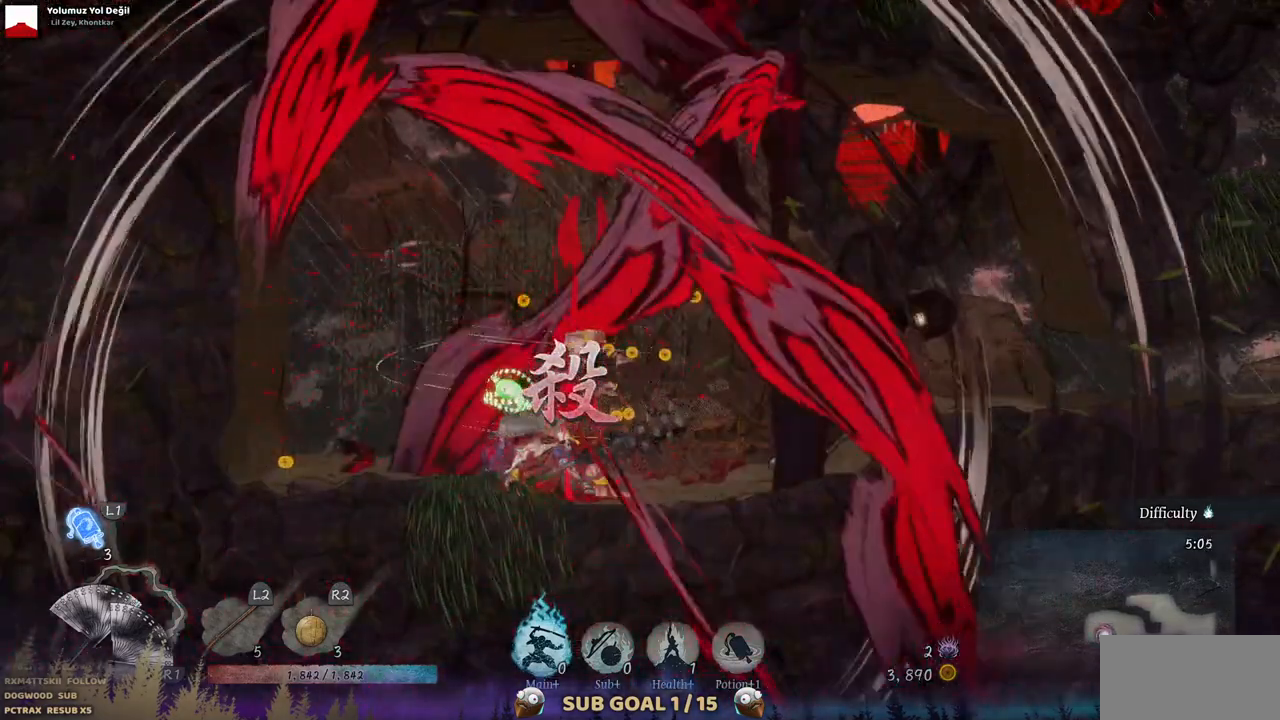
{"buttons": [], "left_stick": "center", "right_stick": "center", "events": []}
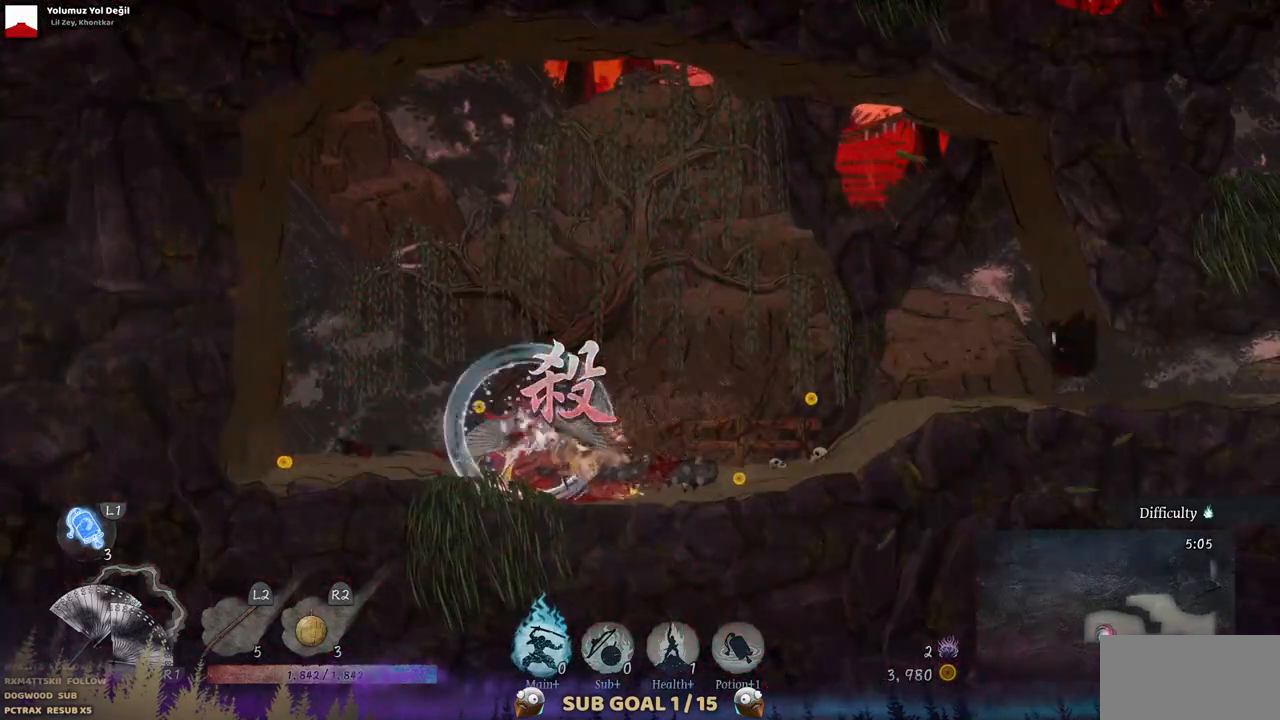
{"buttons": ["DPAD_LEFT"], "left_stick": "center", "right_stick": "center", "events": [[117, "DPAD_LEFT", "down"]]}
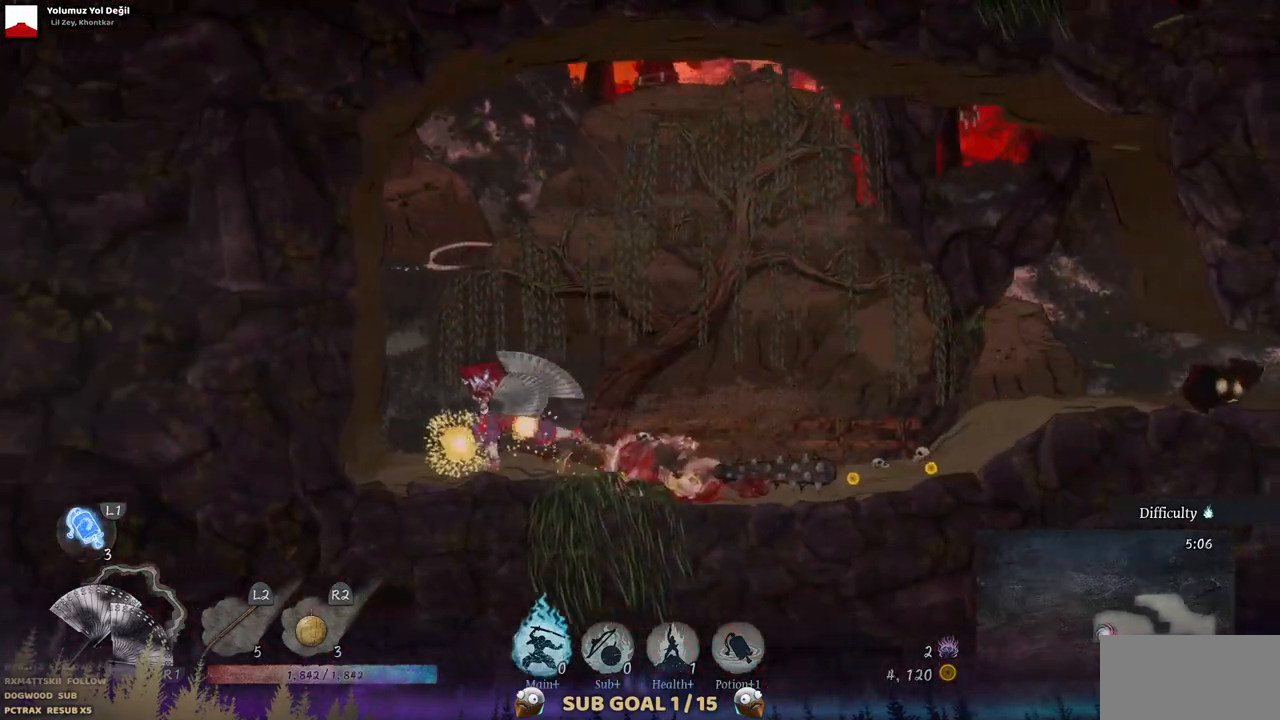
{"buttons": ["DPAD_RIGHT"], "left_stick": "center", "right_stick": "center", "events": [[117, "DPAD_LEFT", "up"], [167, "DPAD_RIGHT", "down"]]}
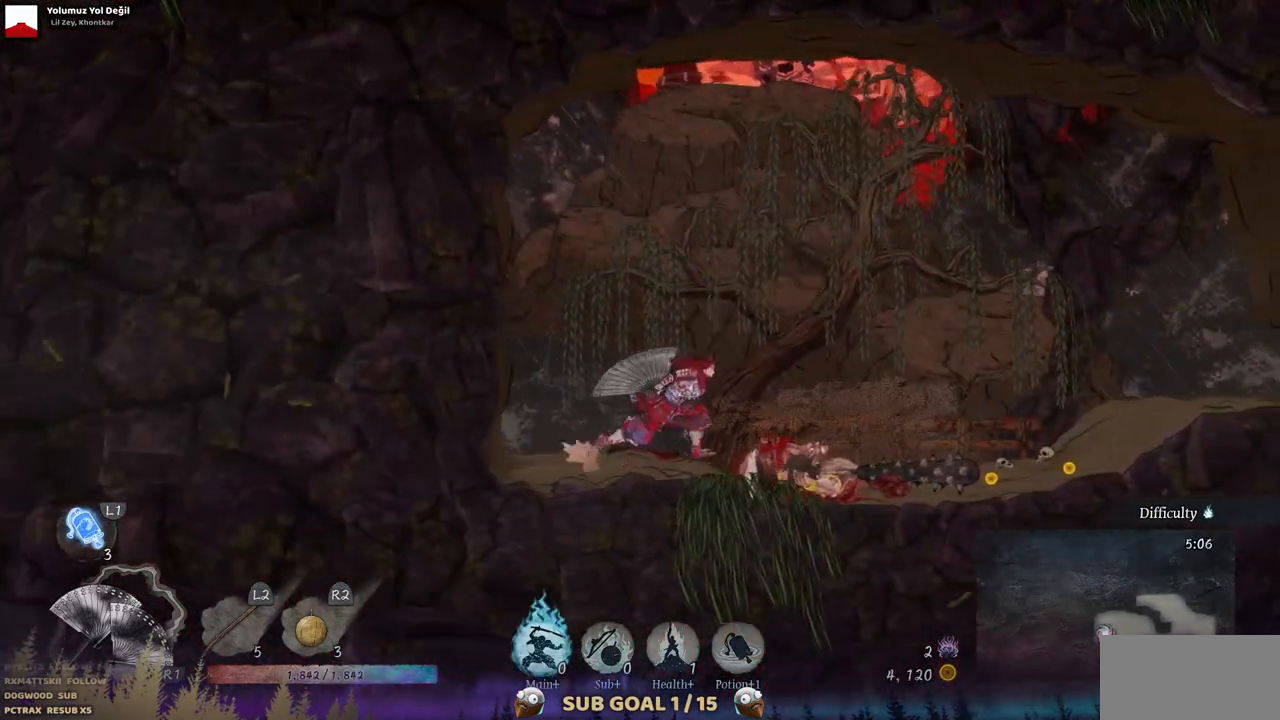
{"buttons": ["DPAD_RIGHT"], "left_stick": "center", "right_stick": "center", "events": []}
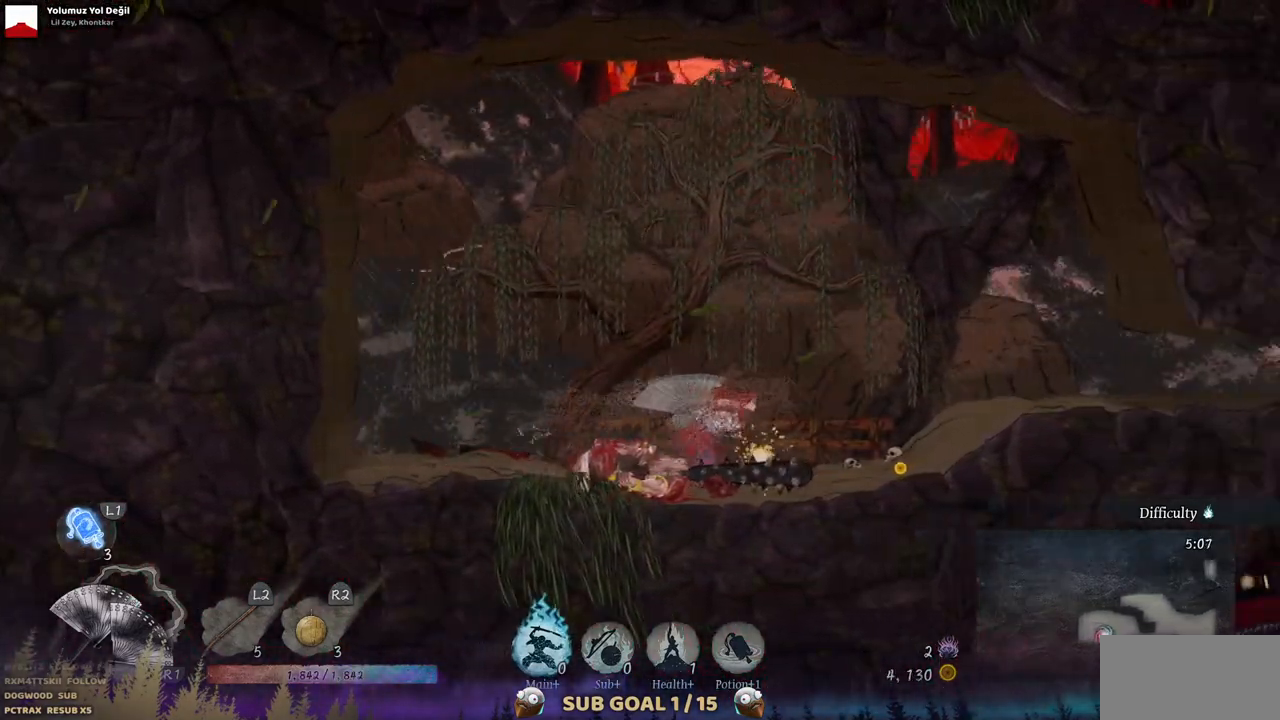
{"buttons": ["DPAD_RIGHT"], "left_stick": "center", "right_stick": "center", "events": []}
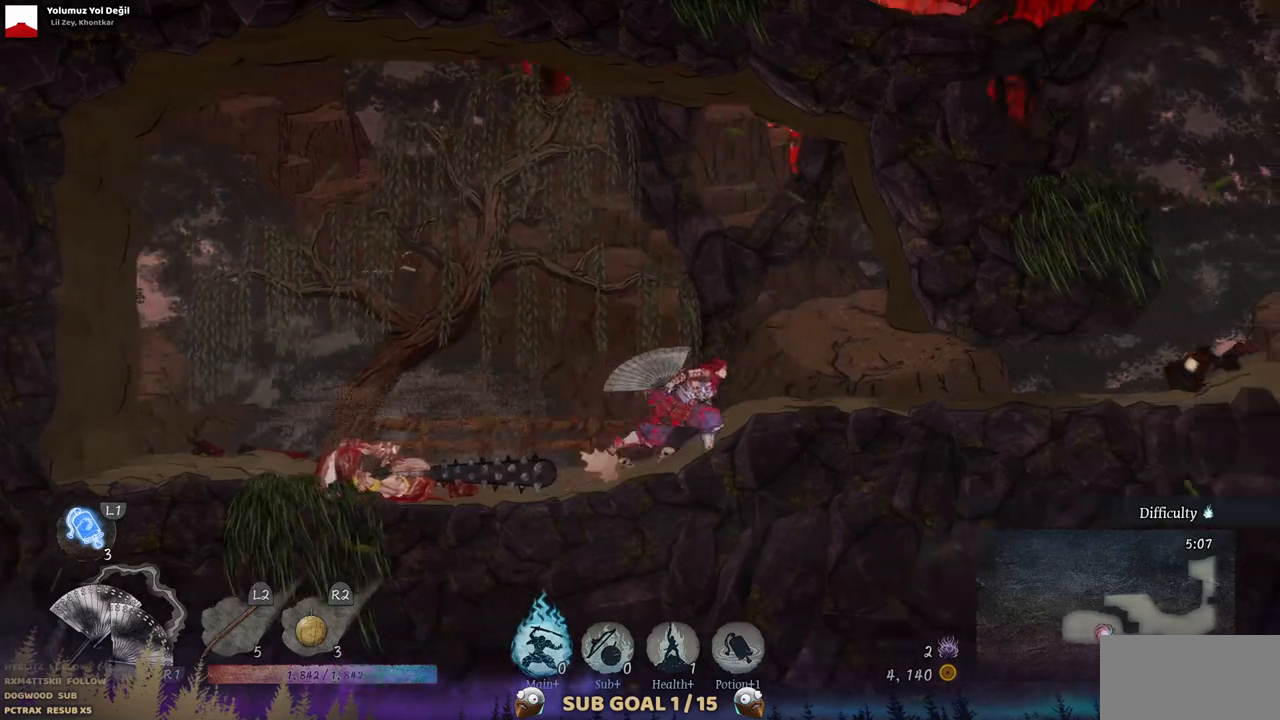
{"buttons": ["DPAD_RIGHT"], "left_stick": "center", "right_stick": "center", "events": [[283, "CIRCLE", "down"], [417, "CIRCLE", "up"]]}
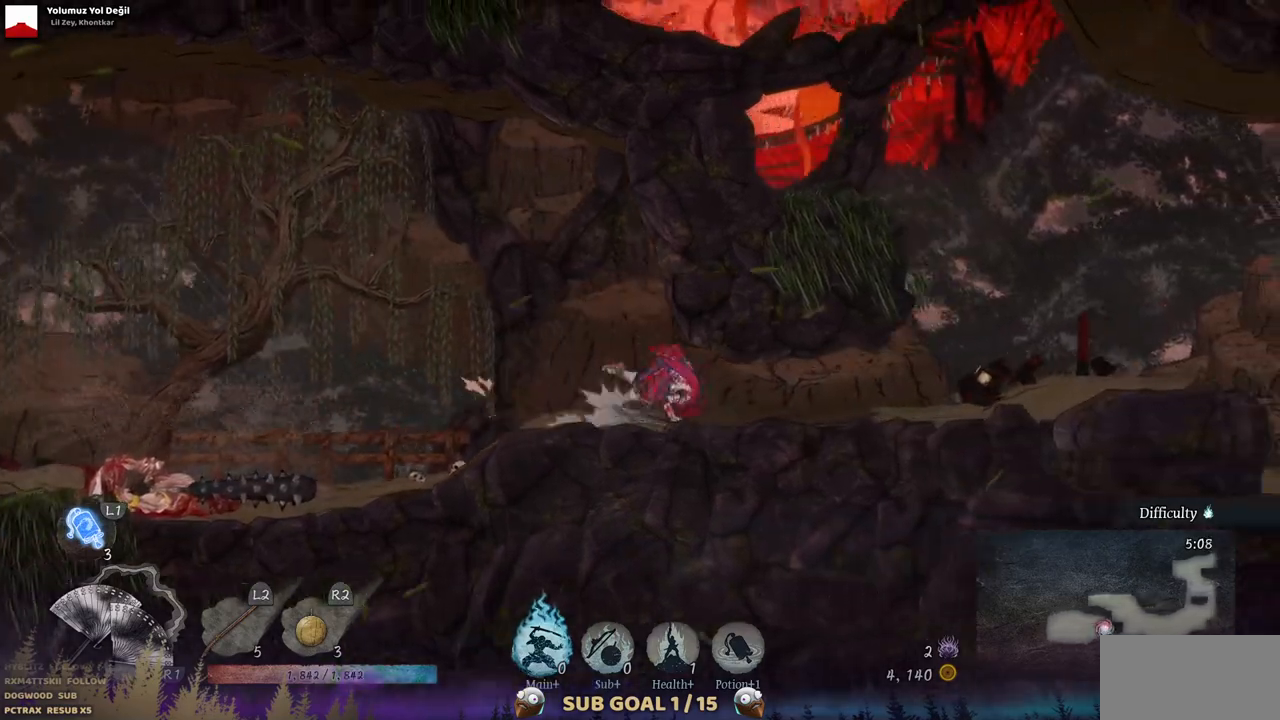
{"buttons": [], "left_stick": "center", "right_stick": "center", "events": [[167, "DPAD_RIGHT", "up"]]}
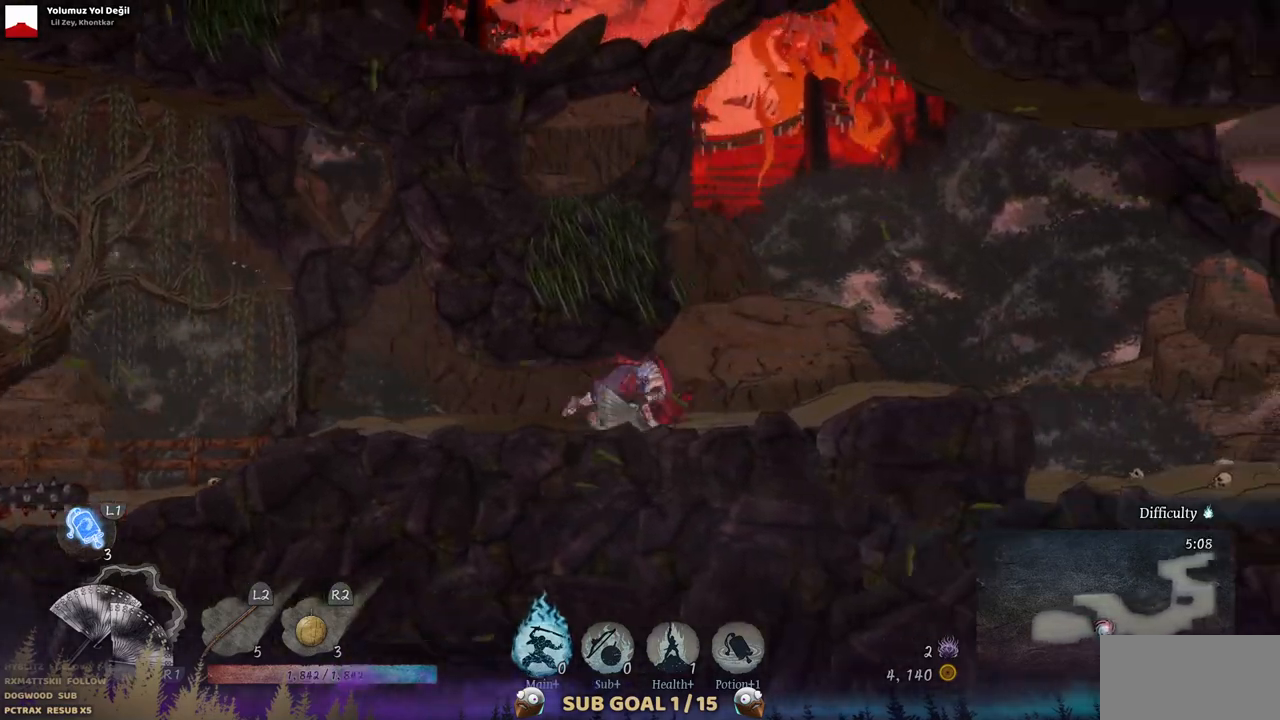
{"buttons": [], "left_stick": "center", "right_stick": "center", "events": []}
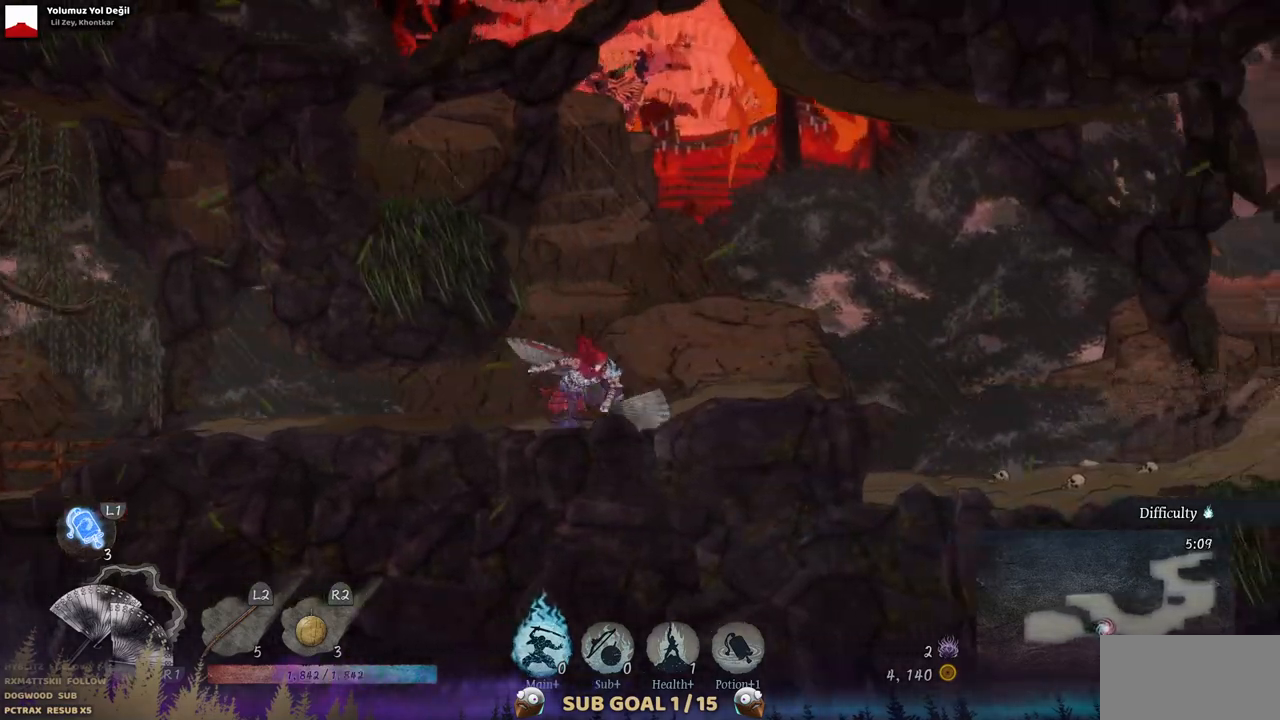
{"buttons": ["CROSS", "DPAD_LEFT"], "left_stick": "center", "right_stick": "center", "events": [[267, "DPAD_LEFT", "down"], [317, "CROSS", "down"]]}